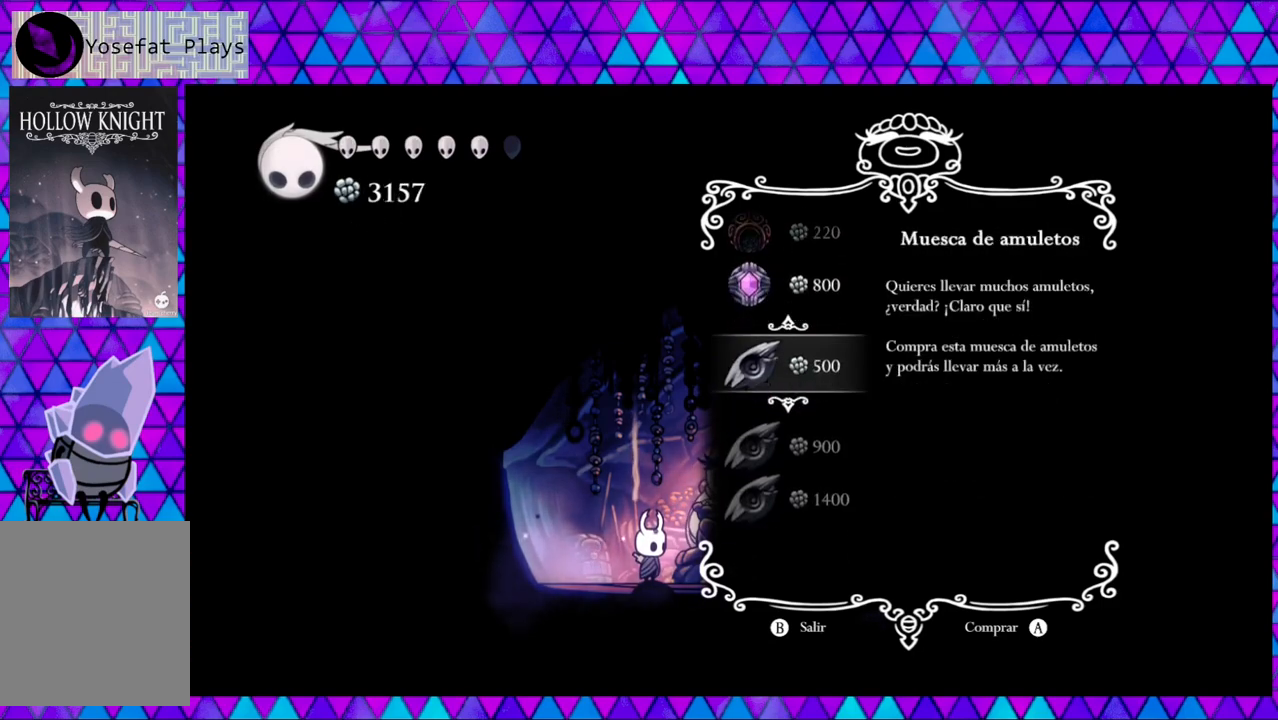
Gameplay with a controller (Nintendo layout); each line is a JSON object with the inputs held at the frame after it. "events" lists button and stick changes between this image and that frame as [ms after this image, input, new state], when the widget could be followed in between. Not read: L3 R3.
{"buttons": [], "left_stick": "center", "right_stick": "center", "events": [[250, "B", "down"], [350, "B", "up"]]}
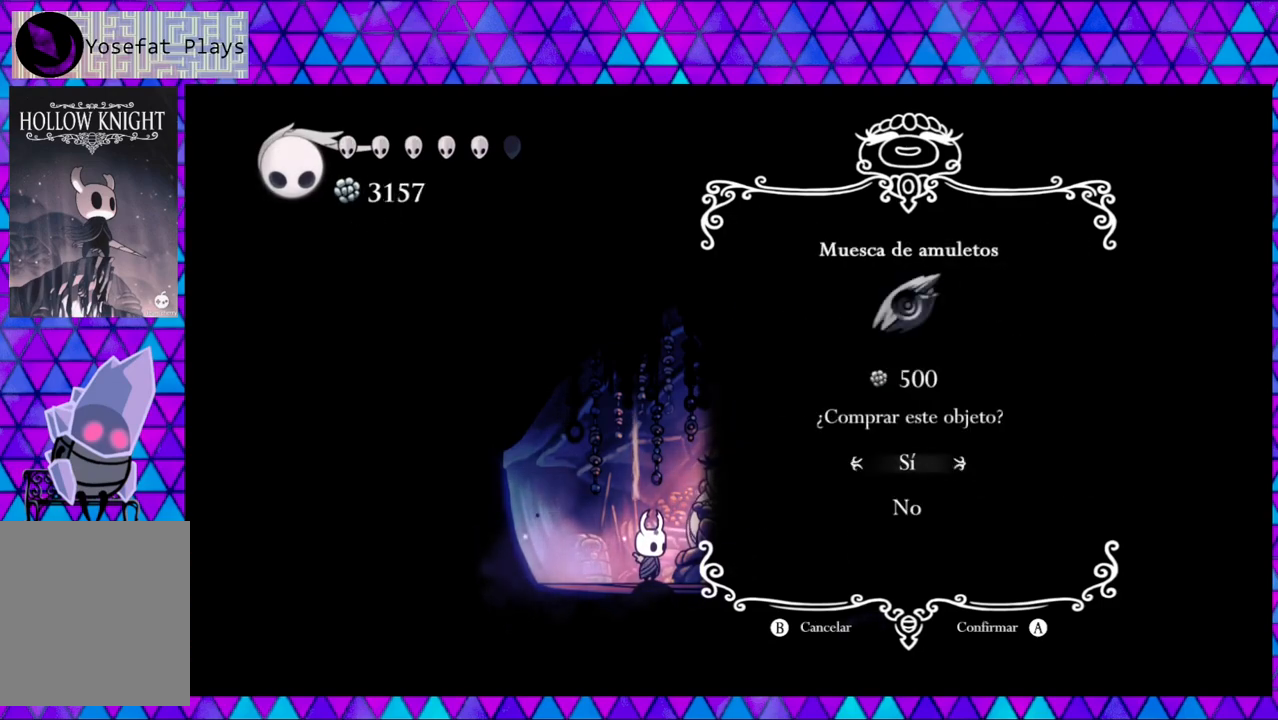
{"buttons": ["B"], "left_stick": "center", "right_stick": "center", "events": [[417, "B", "down"]]}
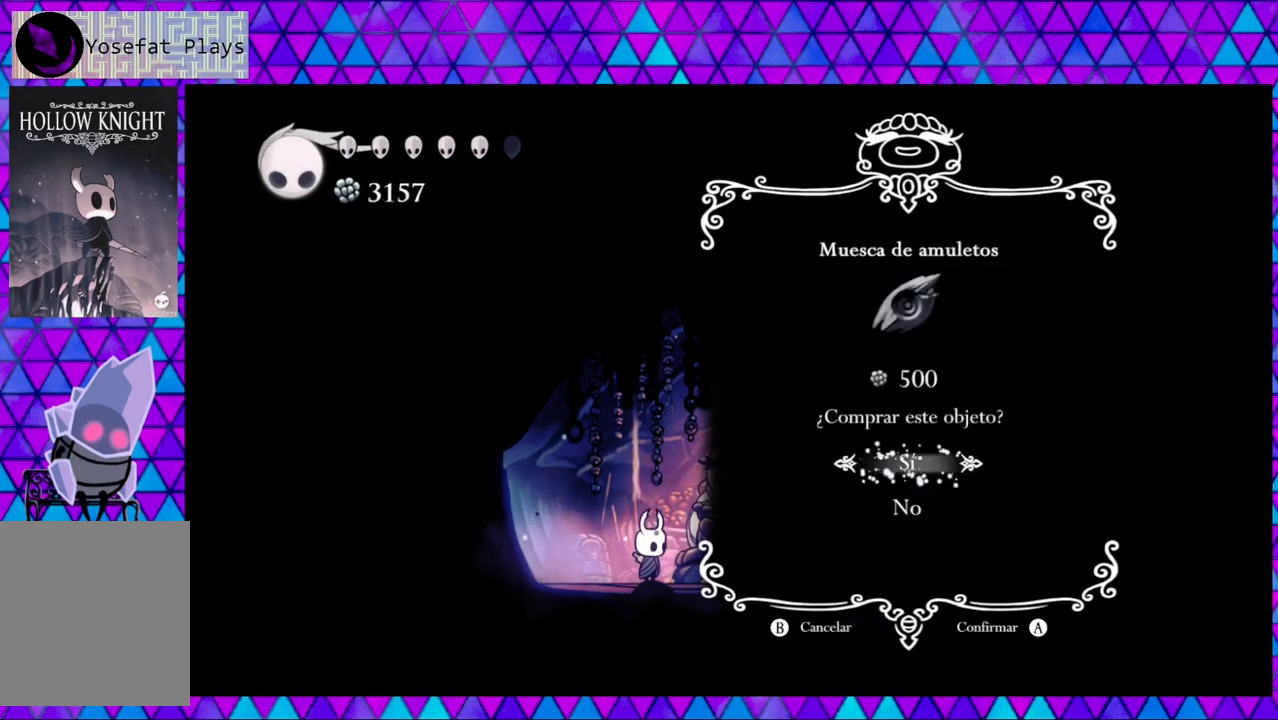
{"buttons": [], "left_stick": "center", "right_stick": "center", "events": [[33, "B", "up"]]}
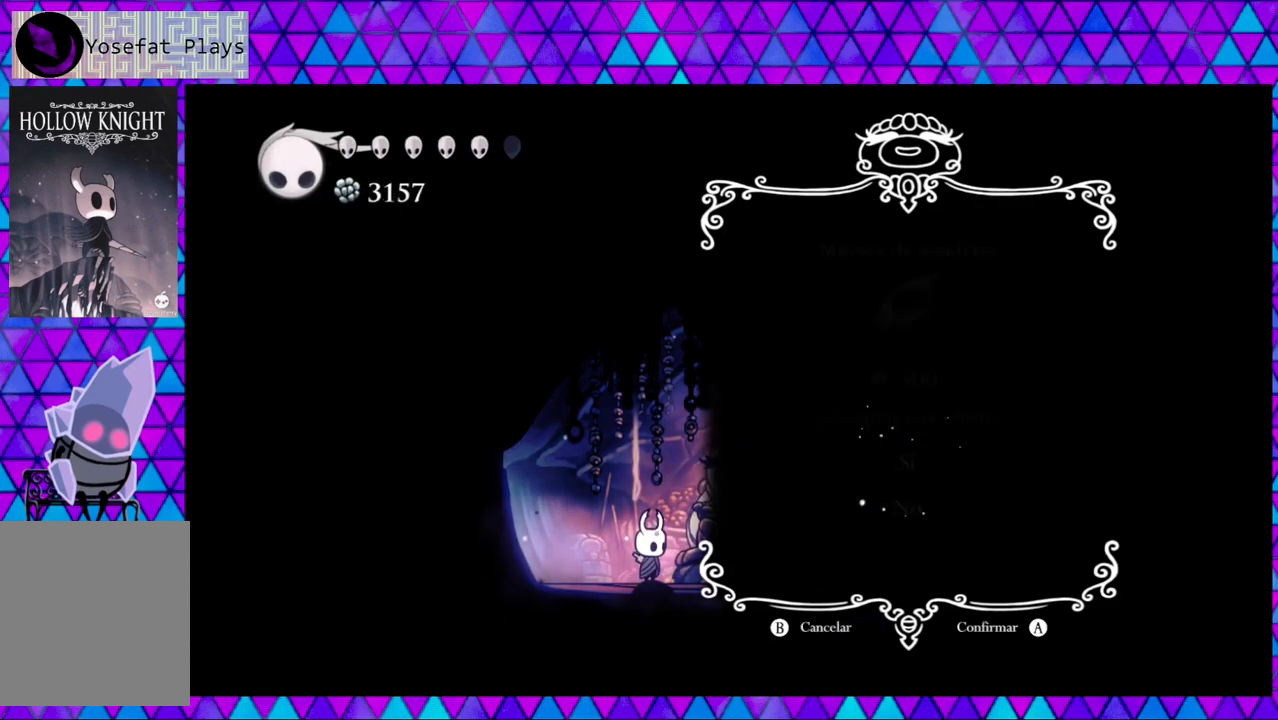
{"buttons": [], "left_stick": "center", "right_stick": "center", "events": []}
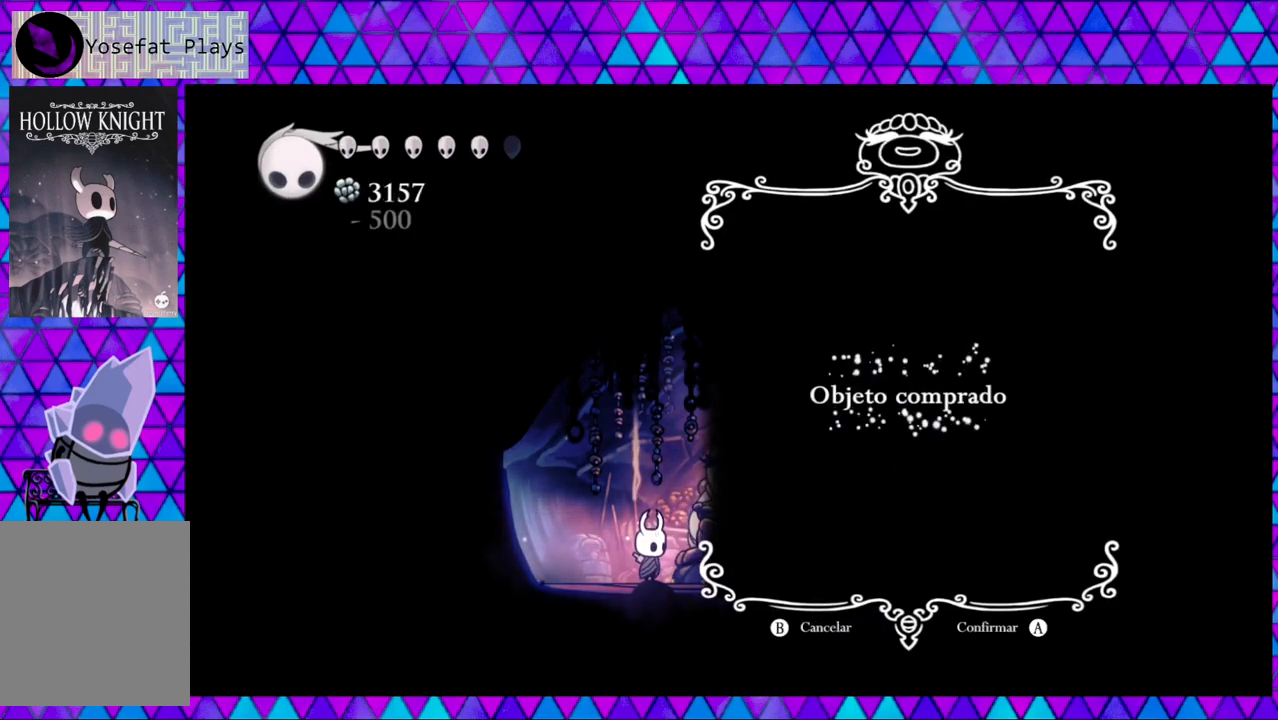
{"buttons": [], "left_stick": "center", "right_stick": "center", "events": []}
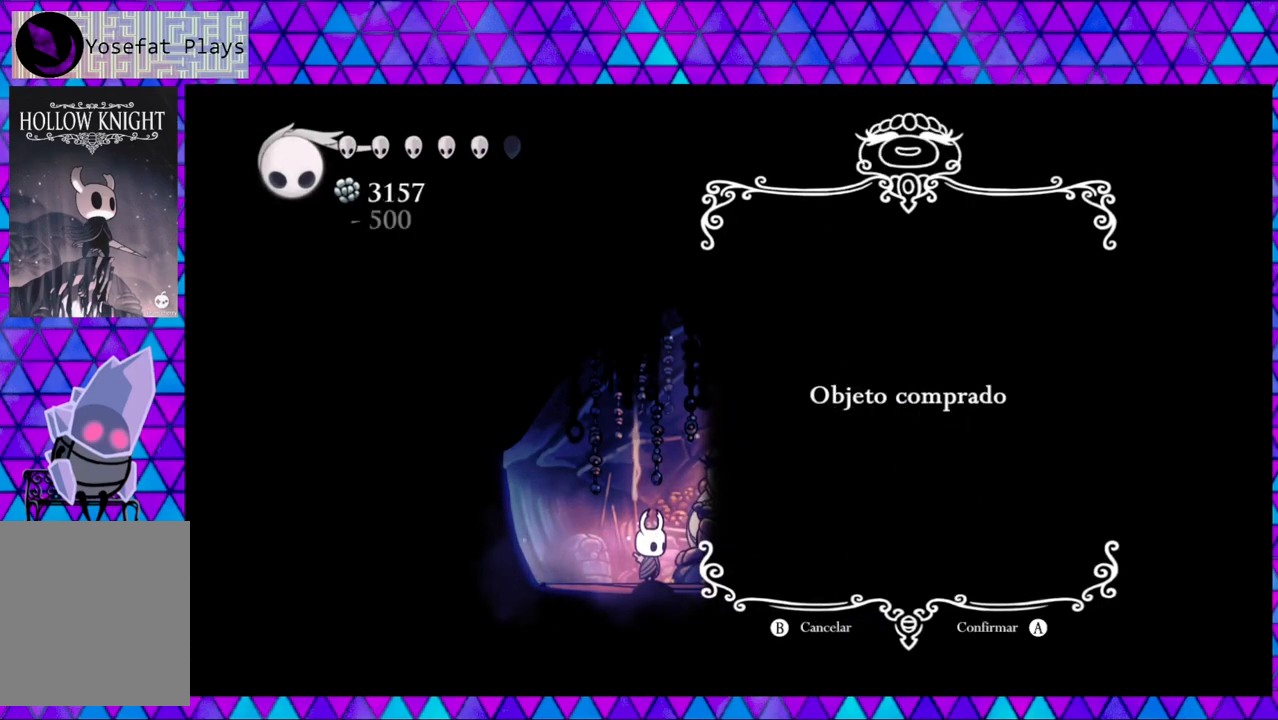
{"buttons": [], "left_stick": "center", "right_stick": "center", "events": []}
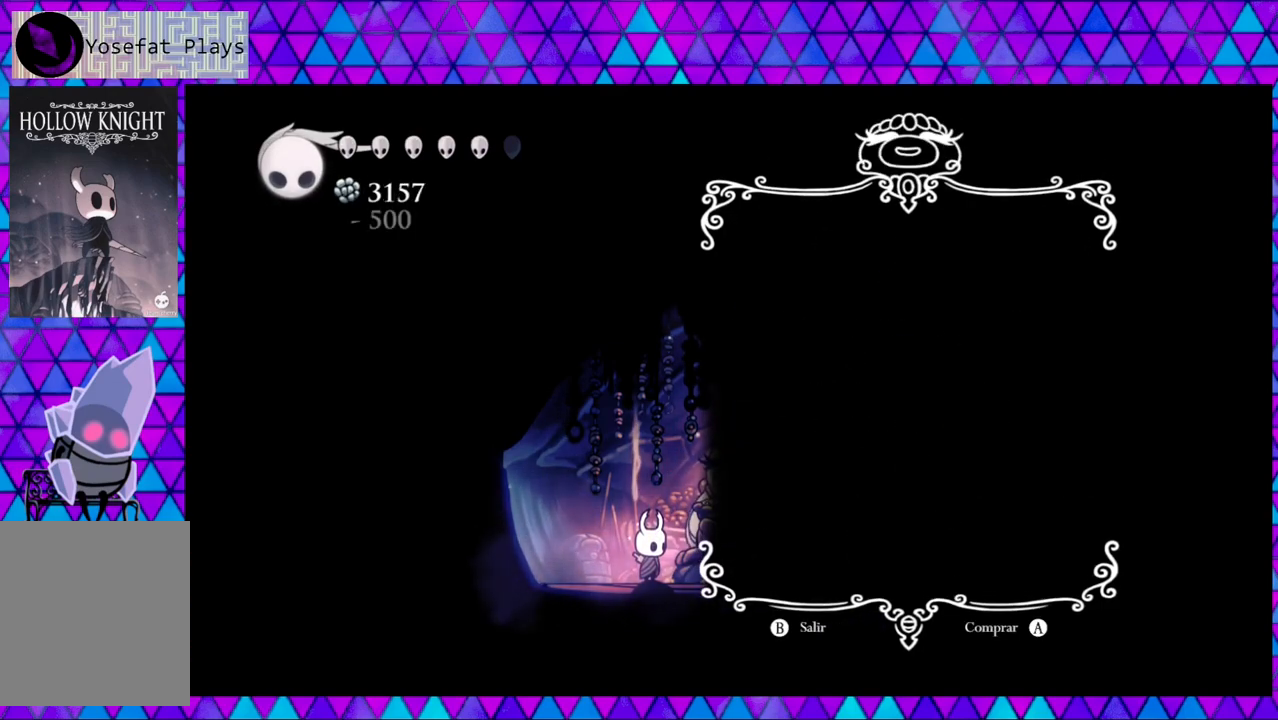
{"buttons": [], "left_stick": "center", "right_stick": "center", "events": []}
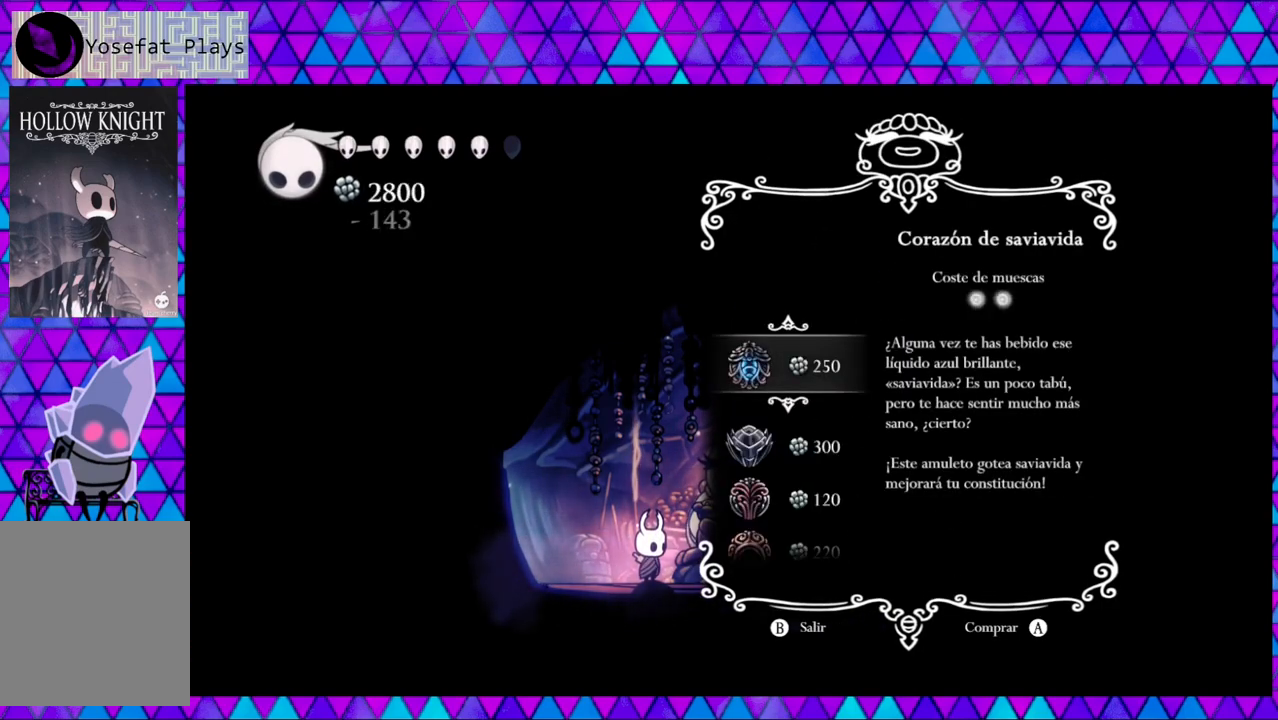
{"buttons": ["DPAD_DOWN"], "left_stick": "center", "right_stick": "center", "events": [[167, "DPAD_DOWN", "down"]]}
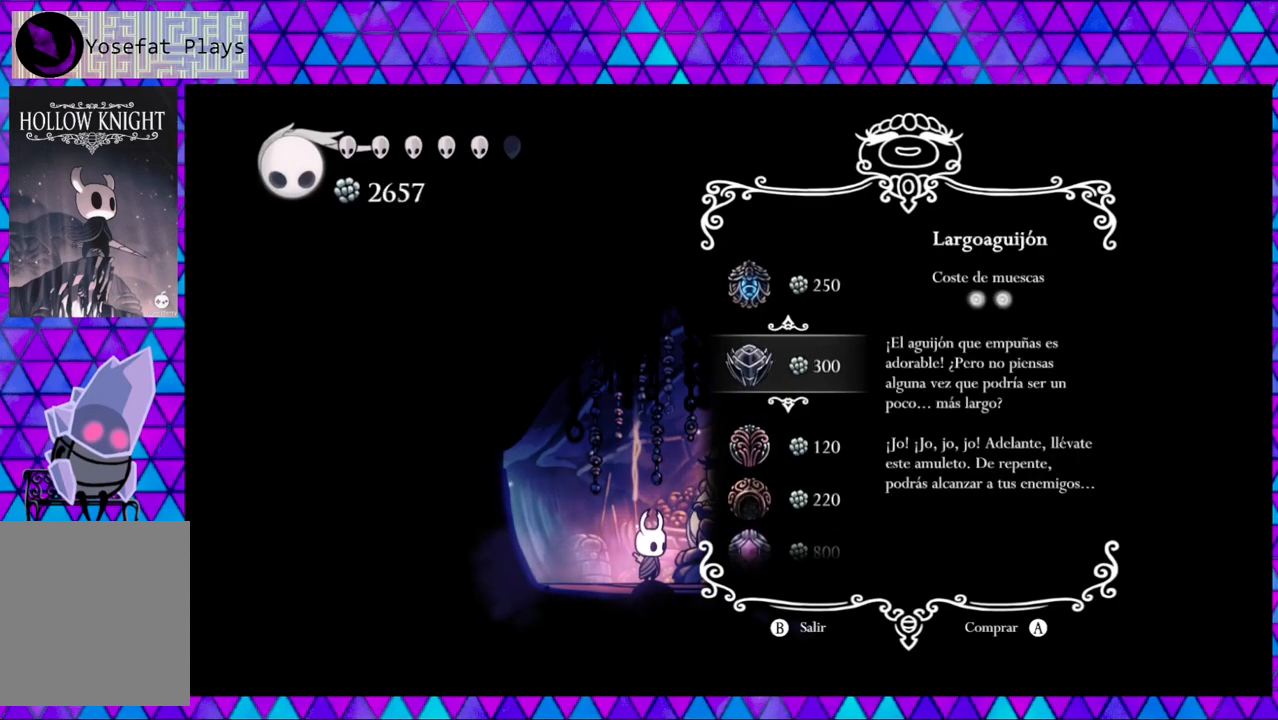
{"buttons": ["DPAD_DOWN"], "left_stick": "center", "right_stick": "center", "events": []}
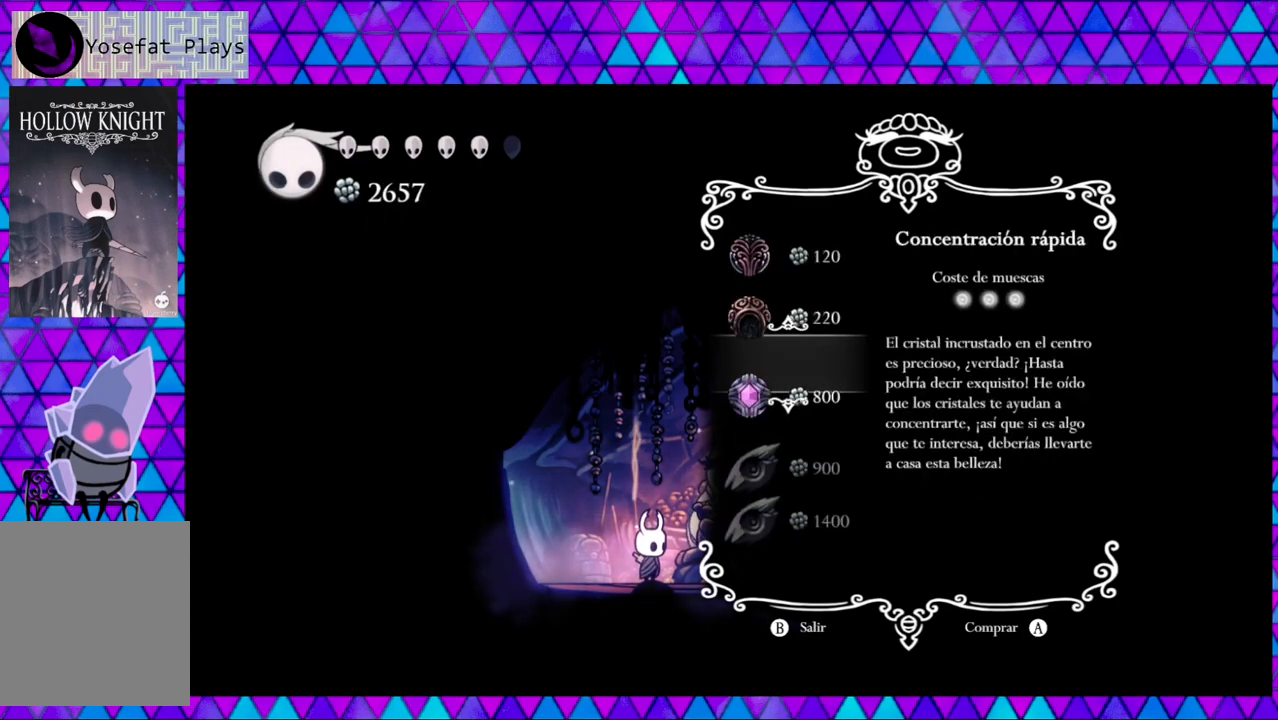
{"buttons": [], "left_stick": "center", "right_stick": "center", "events": [[150, "DPAD_DOWN", "up"]]}
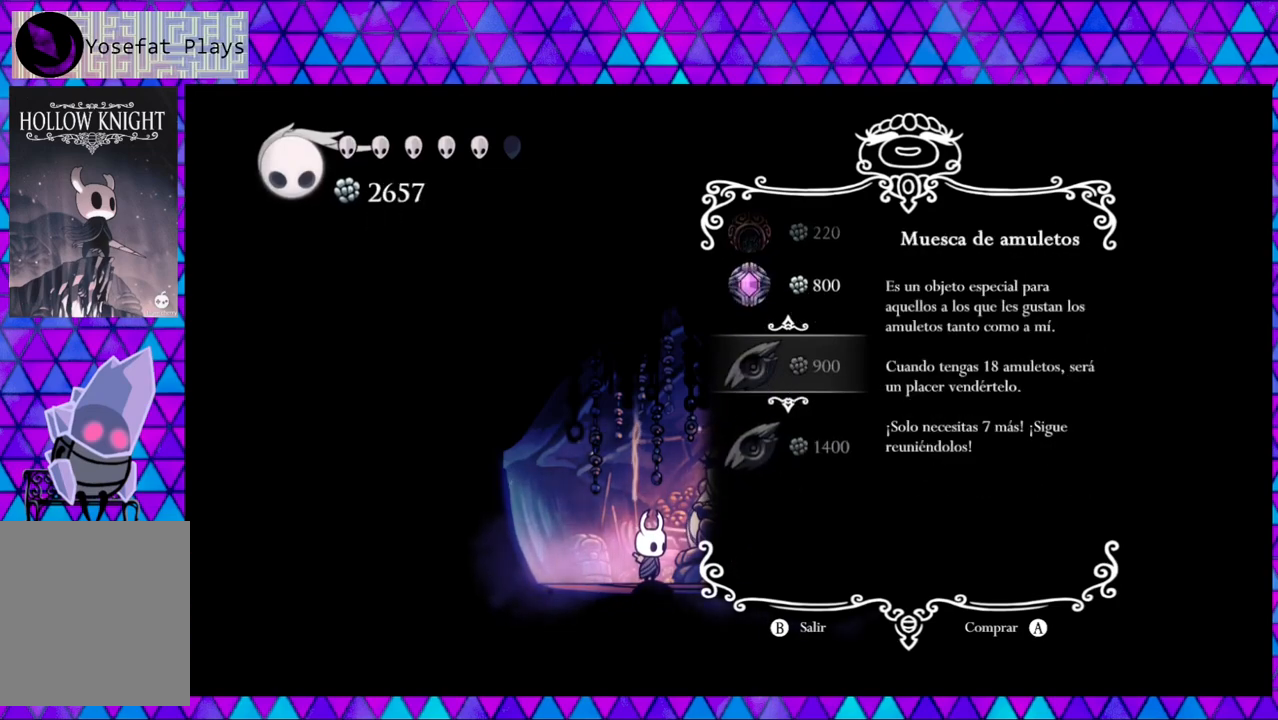
{"buttons": [], "left_stick": "center", "right_stick": "center", "events": []}
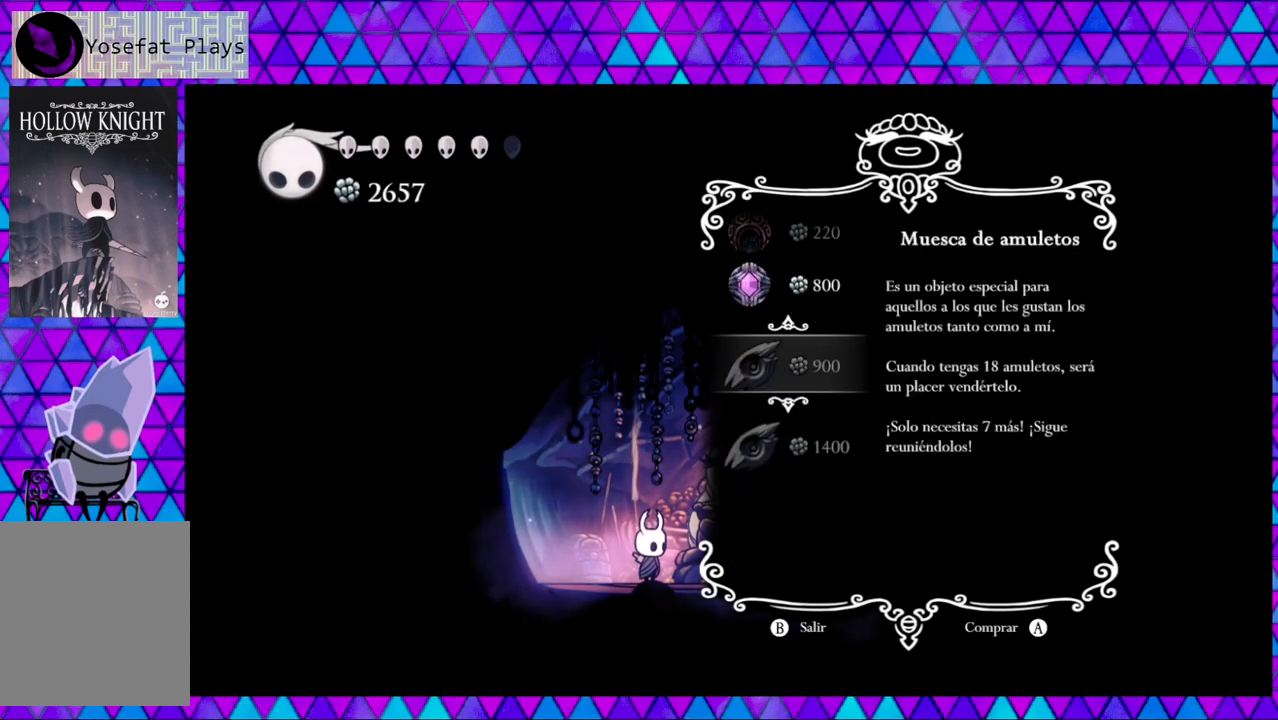
{"buttons": [], "left_stick": "center", "right_stick": "center", "events": []}
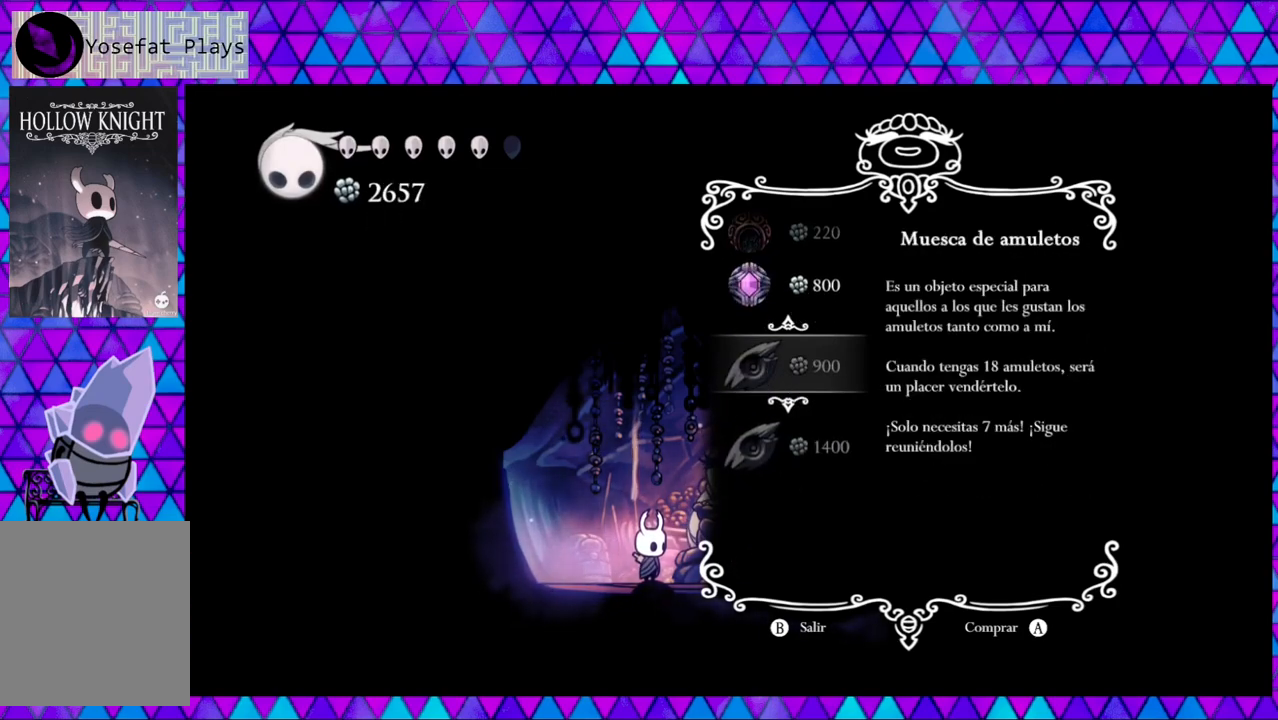
{"buttons": [], "left_stick": "center", "right_stick": "center", "events": [[267, "DPAD_UP", "down"], [383, "DPAD_UP", "up"]]}
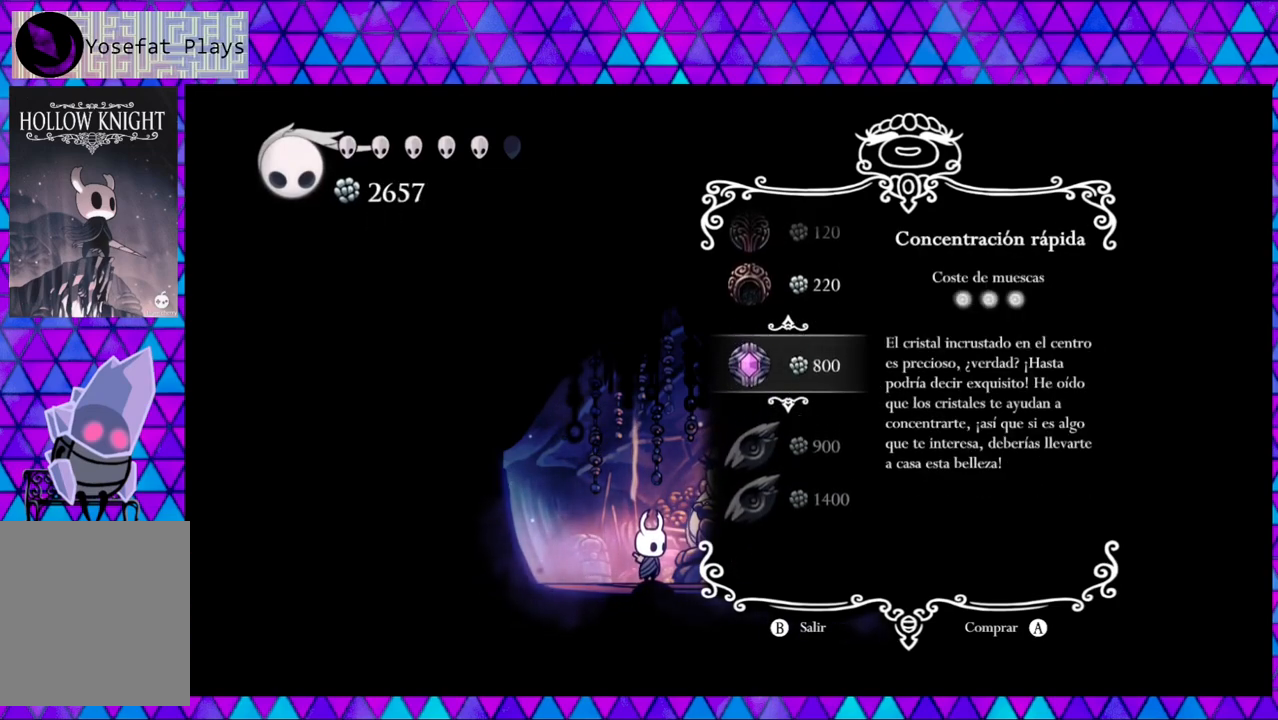
{"buttons": [], "left_stick": "center", "right_stick": "center", "events": [[233, "DPAD_UP", "down"], [367, "DPAD_UP", "up"]]}
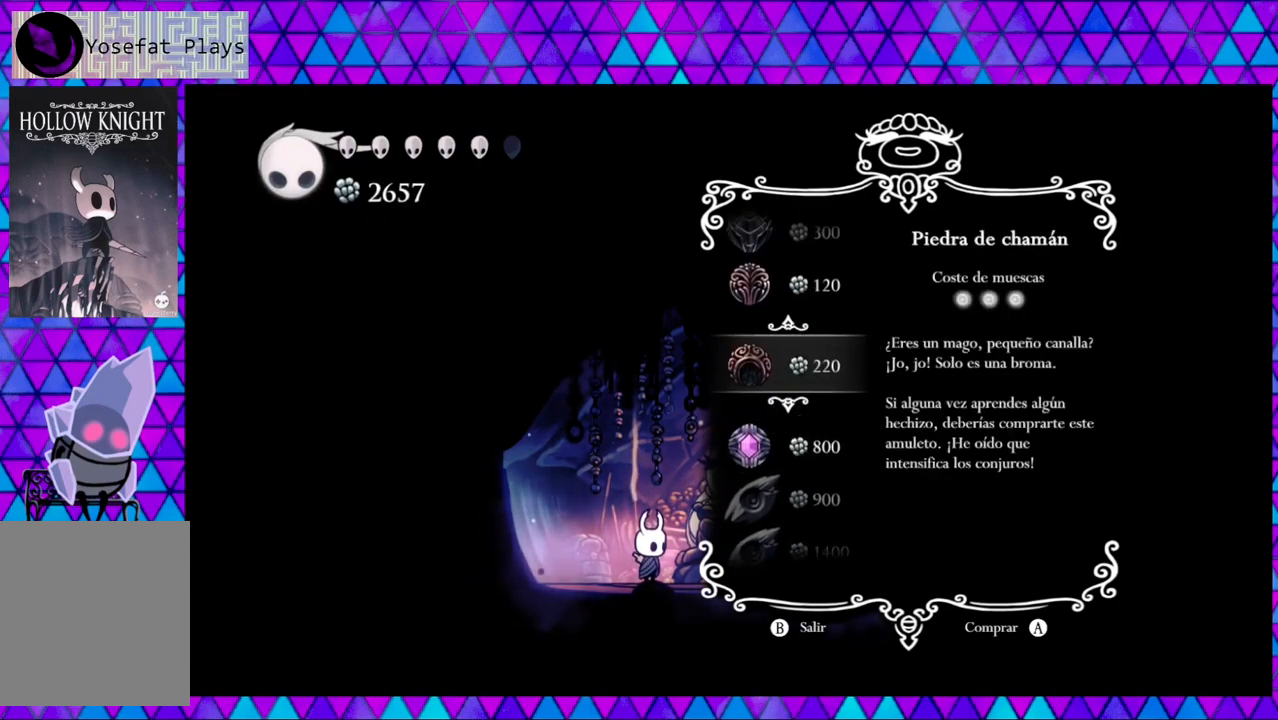
{"buttons": ["DPAD_UP"], "left_stick": "center", "right_stick": "center", "events": [[100, "DPAD_UP", "down"], [217, "DPAD_UP", "up"], [483, "DPAD_UP", "down"]]}
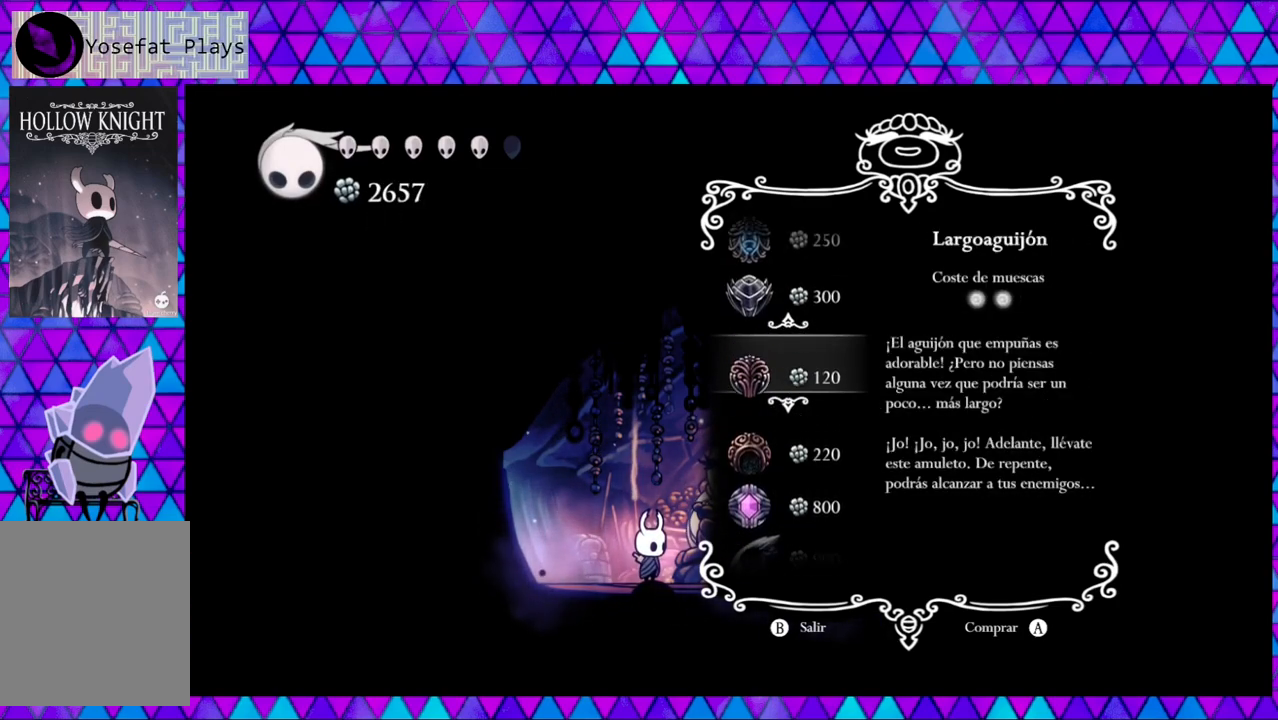
{"buttons": [], "left_stick": "center", "right_stick": "center", "events": [[100, "DPAD_UP", "up"], [350, "DPAD_UP", "down"], [467, "DPAD_UP", "up"]]}
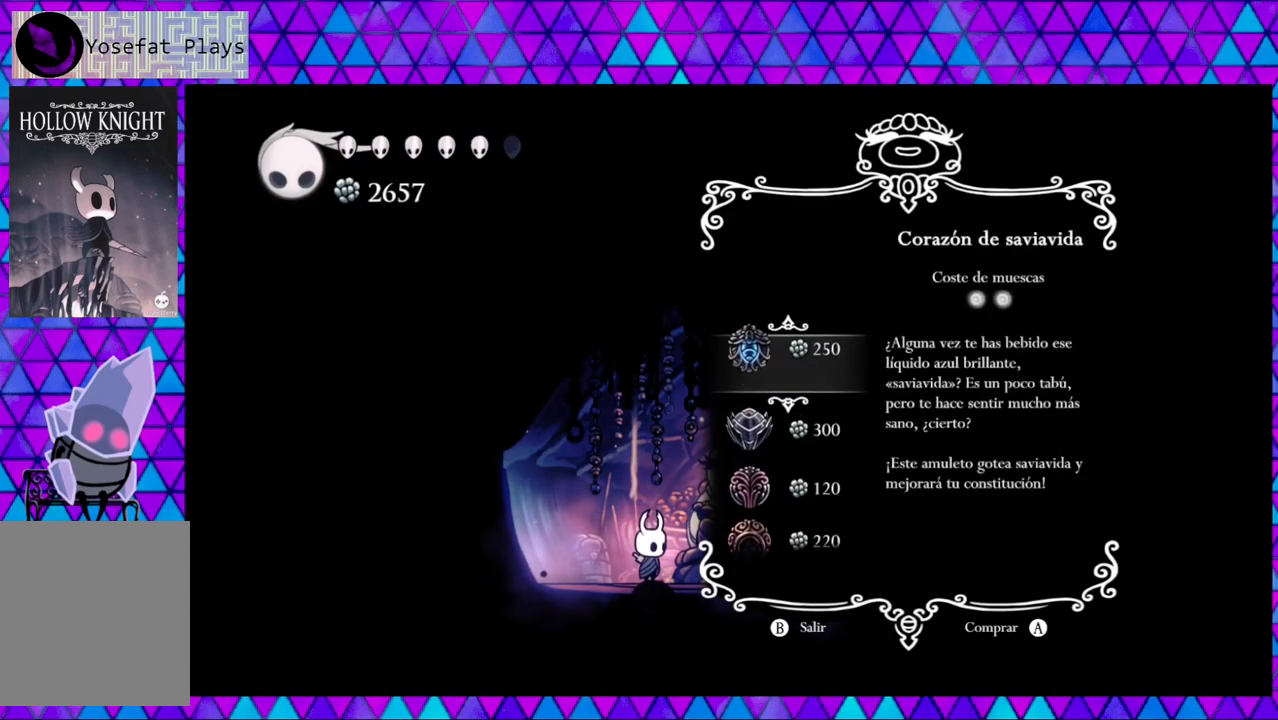
{"buttons": [], "left_stick": "center", "right_stick": "center", "events": []}
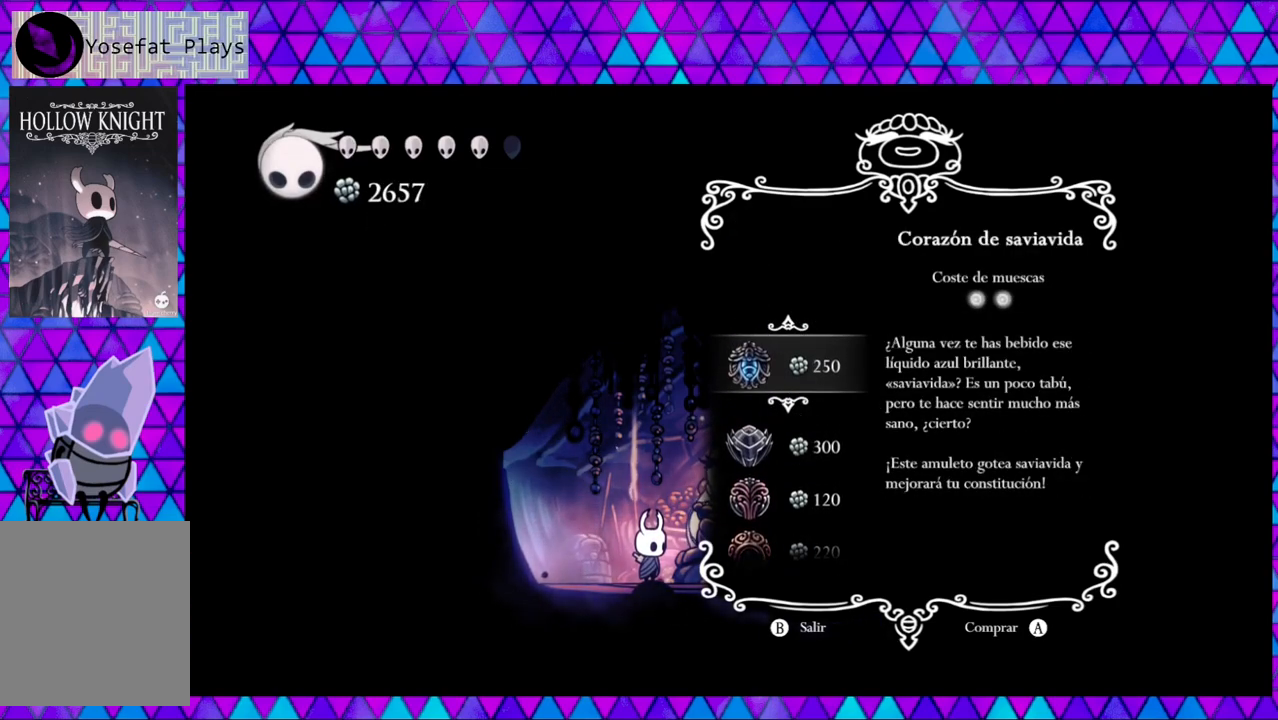
{"buttons": [], "left_stick": "center", "right_stick": "center", "events": [[83, "DPAD_DOWN", "down"], [200, "DPAD_DOWN", "up"], [350, "DPAD_DOWN", "down"], [467, "DPAD_DOWN", "up"]]}
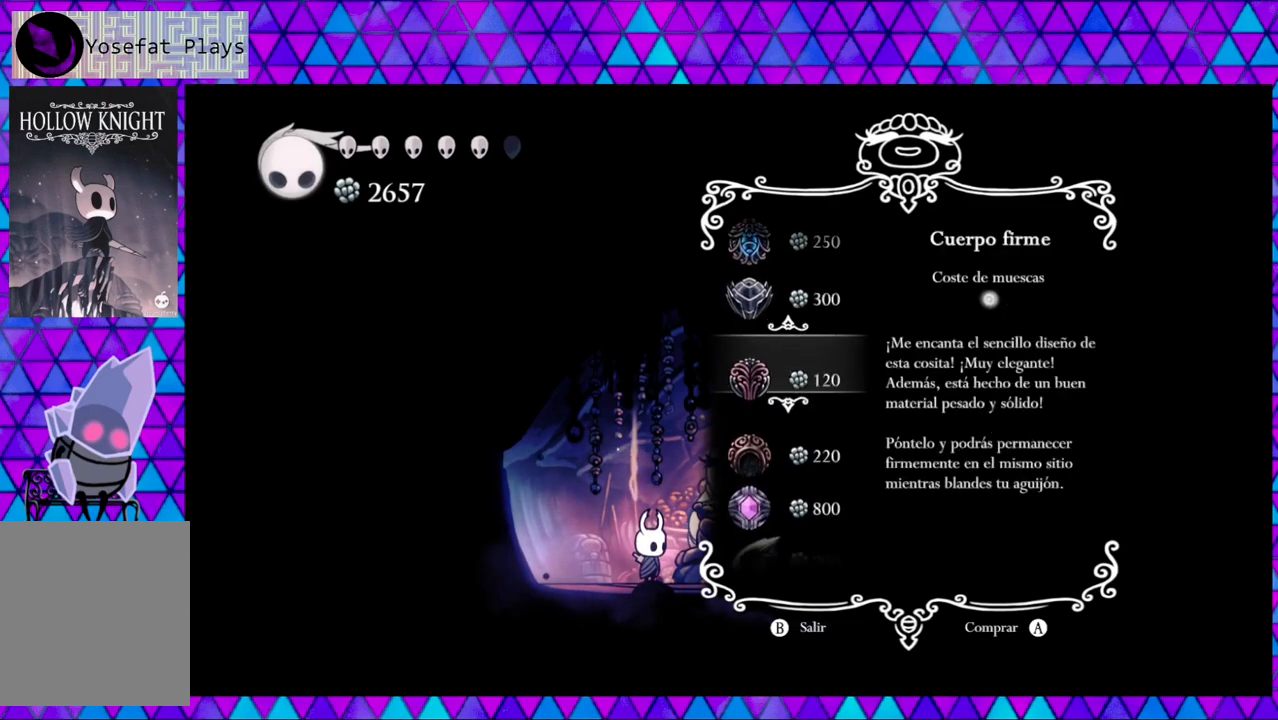
{"buttons": ["DPAD_UP"], "left_stick": "center", "right_stick": "center", "events": [[83, "DPAD_DOWN", "down"], [167, "DPAD_DOWN", "up"], [500, "DPAD_UP", "down"]]}
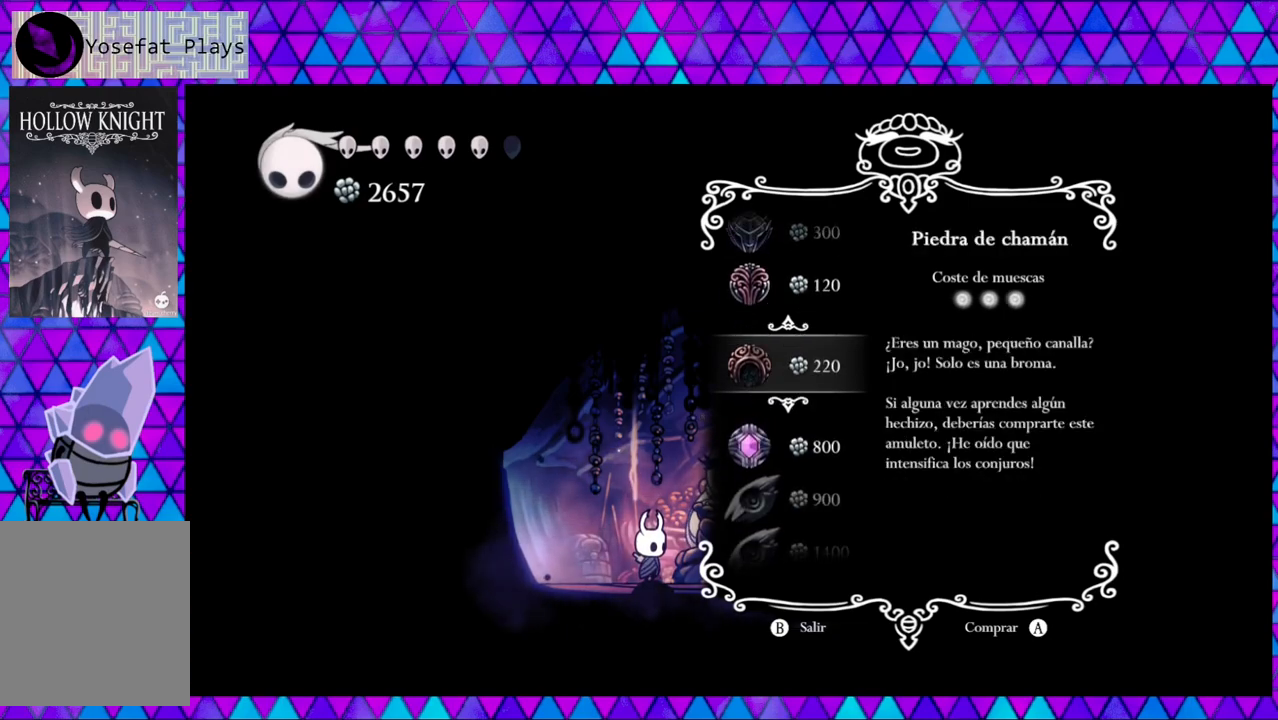
{"buttons": [], "left_stick": "center", "right_stick": "center", "events": [[83, "DPAD_UP", "up"]]}
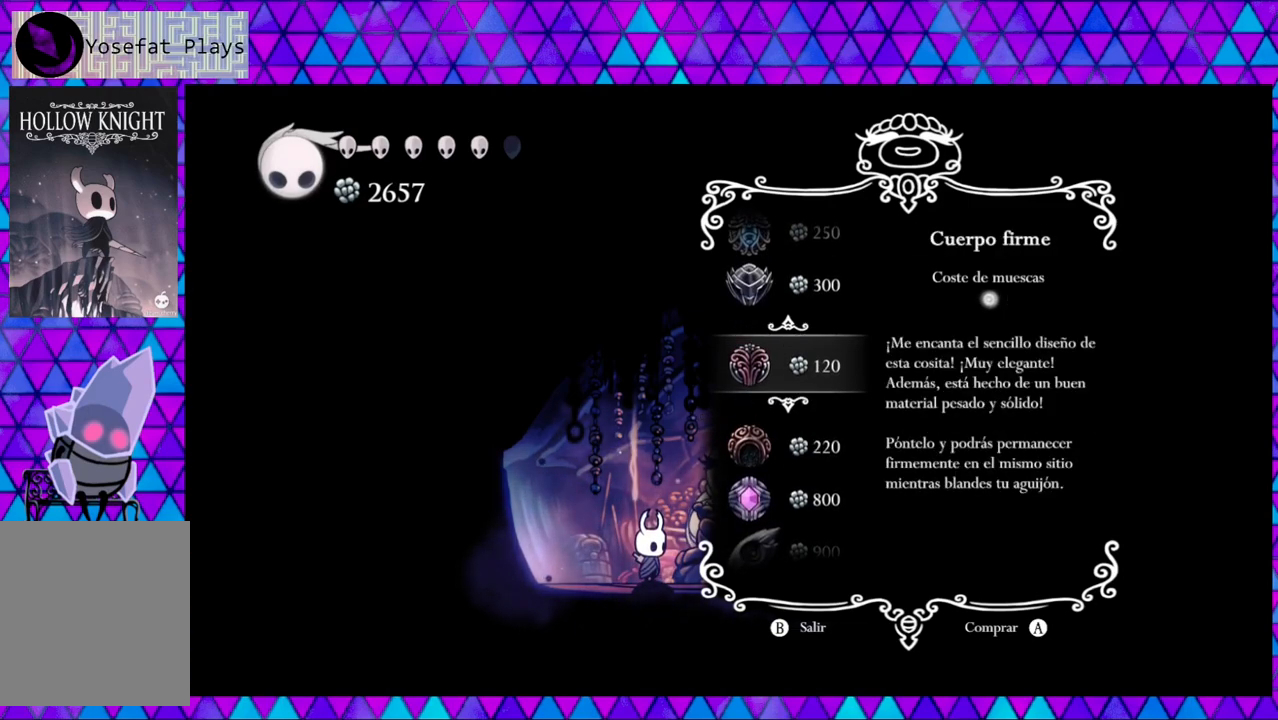
{"buttons": [], "left_stick": "center", "right_stick": "center", "events": []}
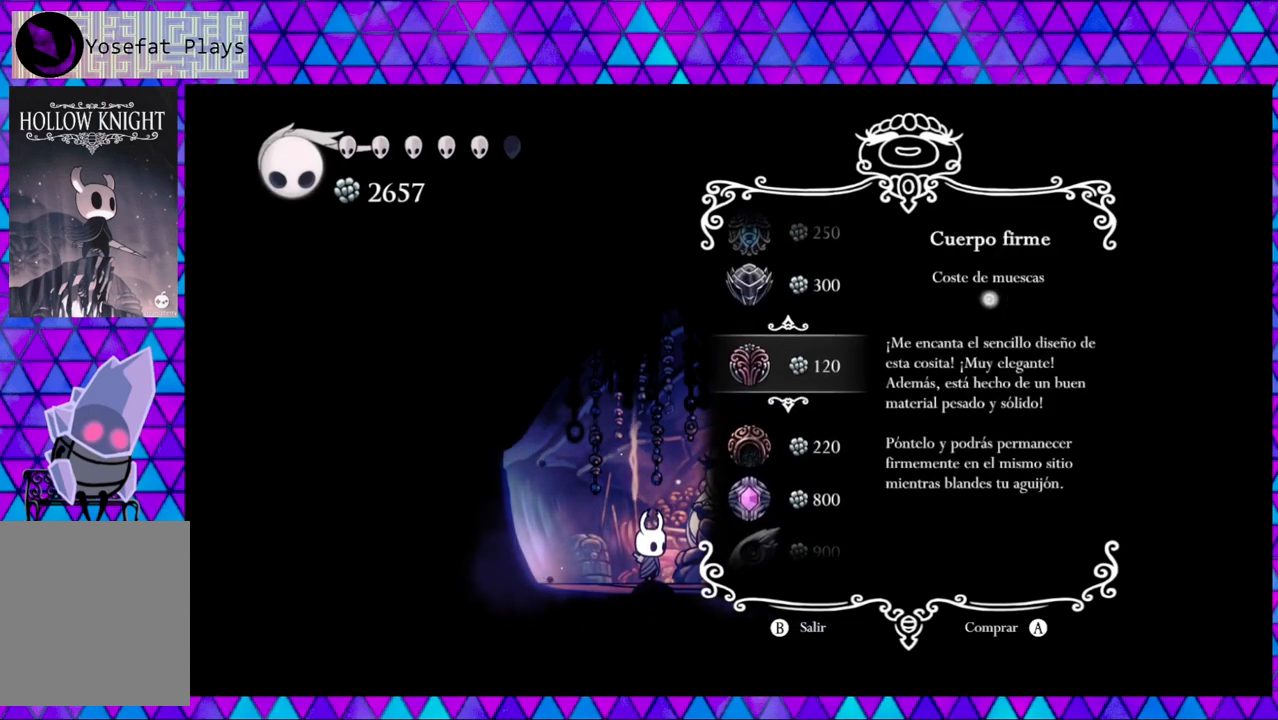
{"buttons": [], "left_stick": "center", "right_stick": "center", "events": [[300, "DPAD_DOWN", "down"], [467, "DPAD_DOWN", "up"]]}
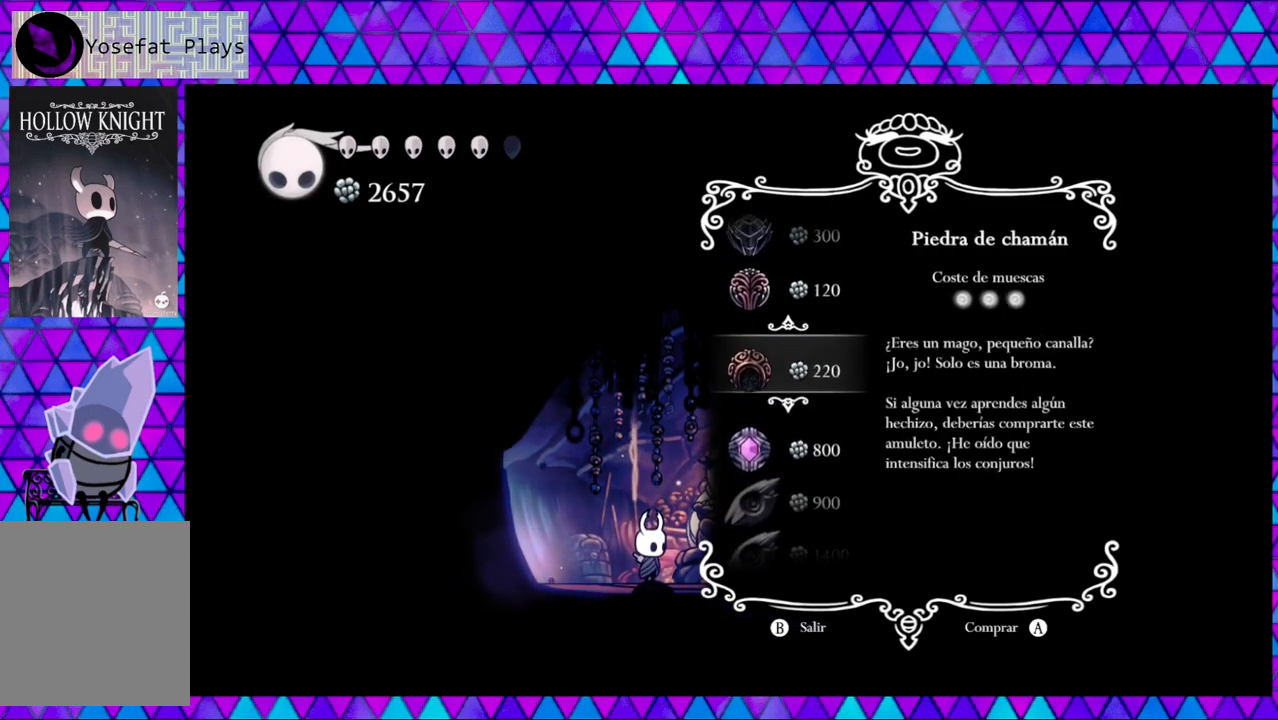
{"buttons": [], "left_stick": "center", "right_stick": "center", "events": []}
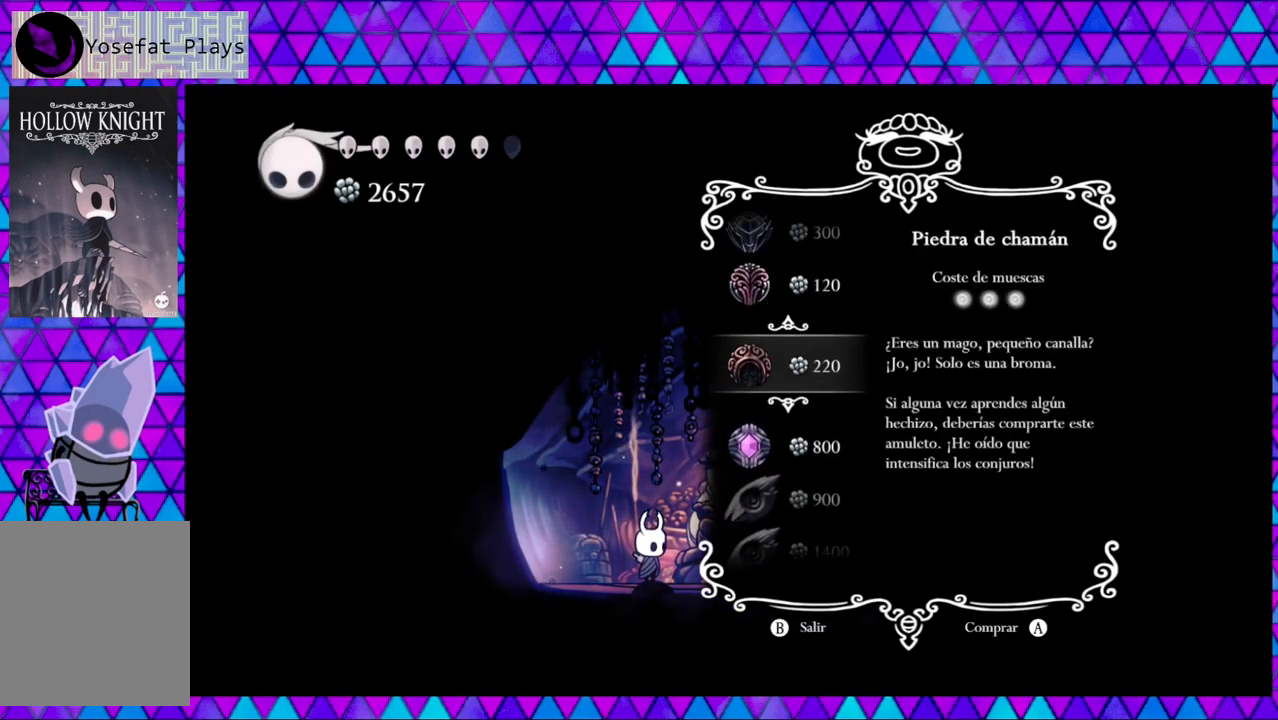
{"buttons": [], "left_stick": "center", "right_stick": "center", "events": []}
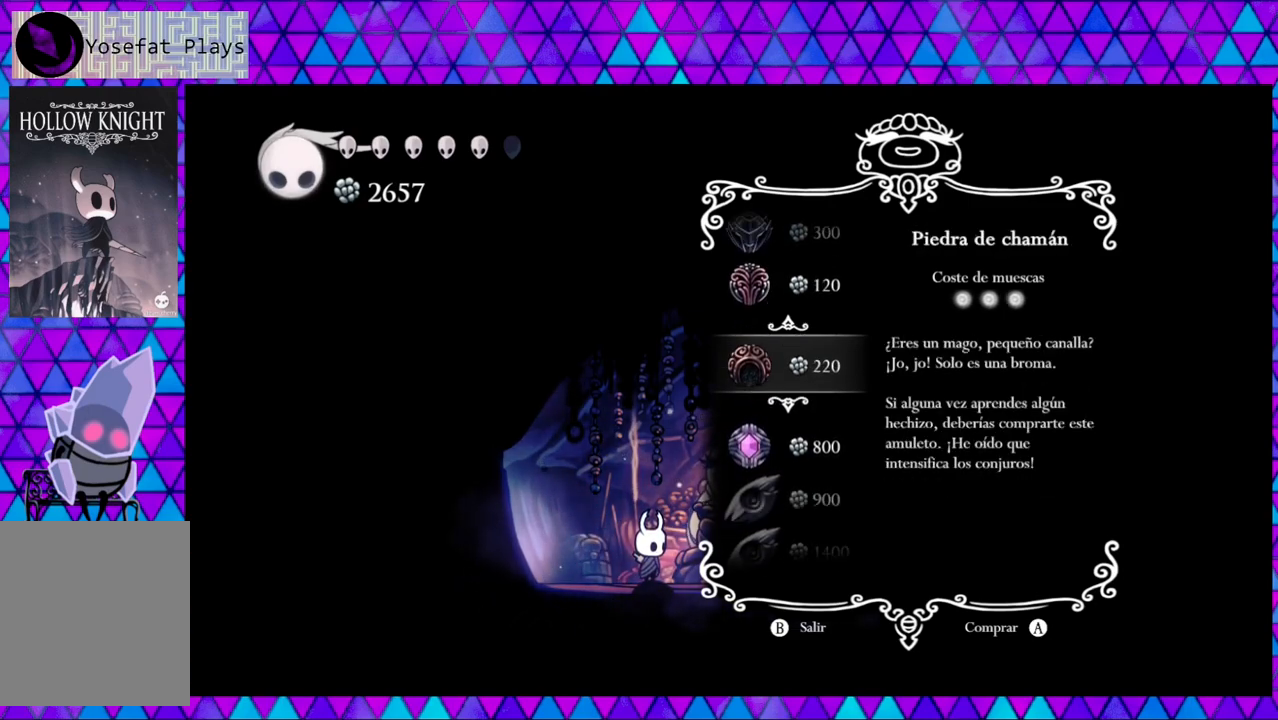
{"buttons": [], "left_stick": "center", "right_stick": "center", "events": [[267, "DPAD_UP", "down"], [383, "DPAD_UP", "up"]]}
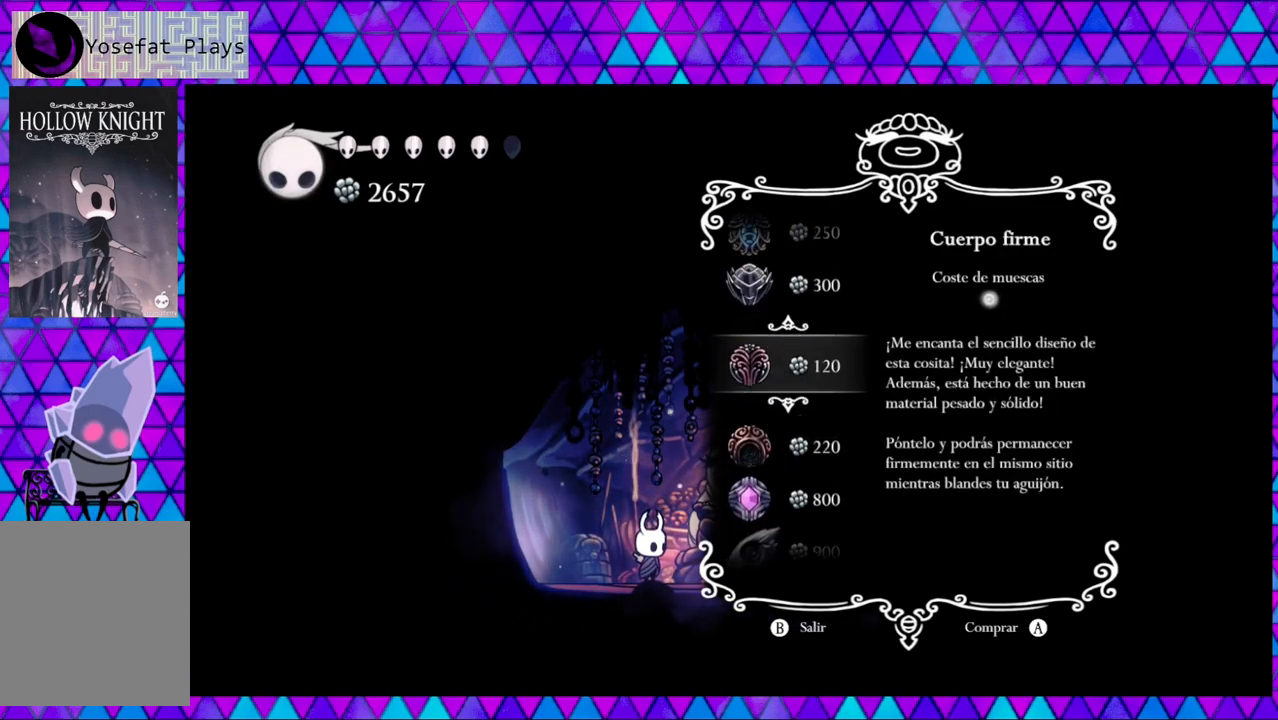
{"buttons": [], "left_stick": "center", "right_stick": "center", "events": [[333, "DPAD_UP", "down"], [450, "DPAD_UP", "up"]]}
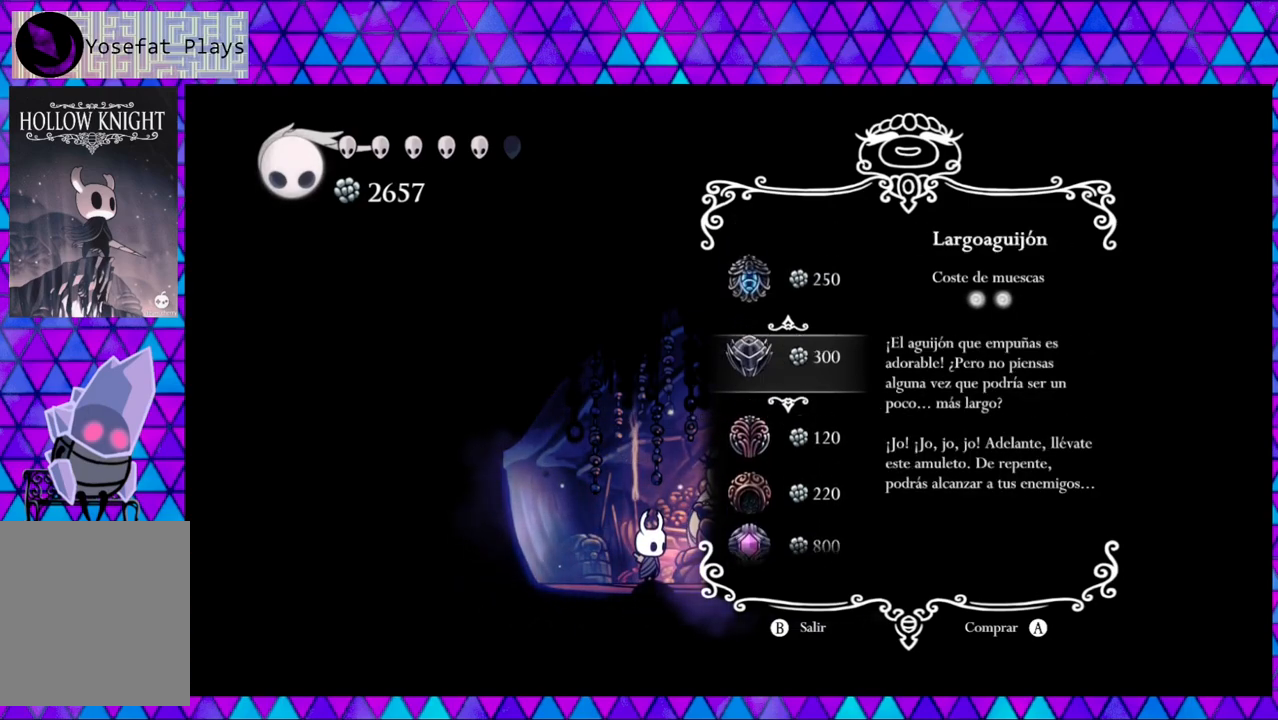
{"buttons": [], "left_stick": "center", "right_stick": "center", "events": []}
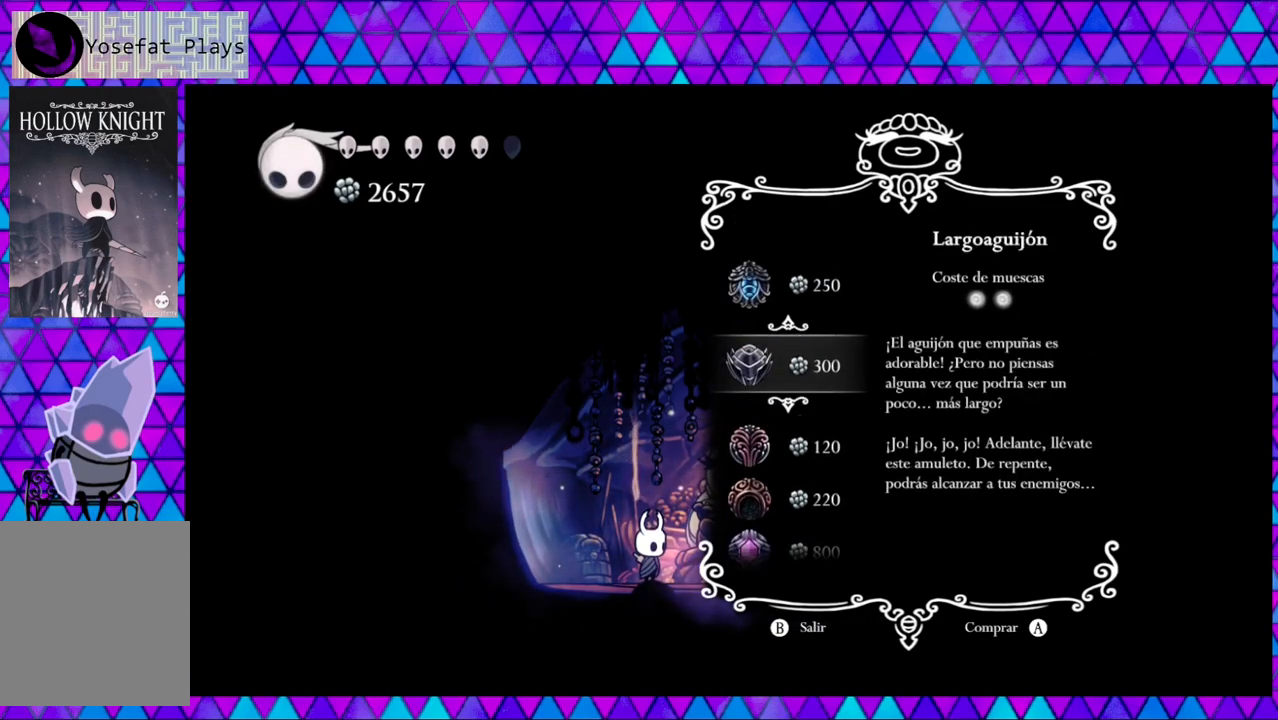
{"buttons": [], "left_stick": "center", "right_stick": "center", "events": [[300, "B", "down"], [400, "B", "up"]]}
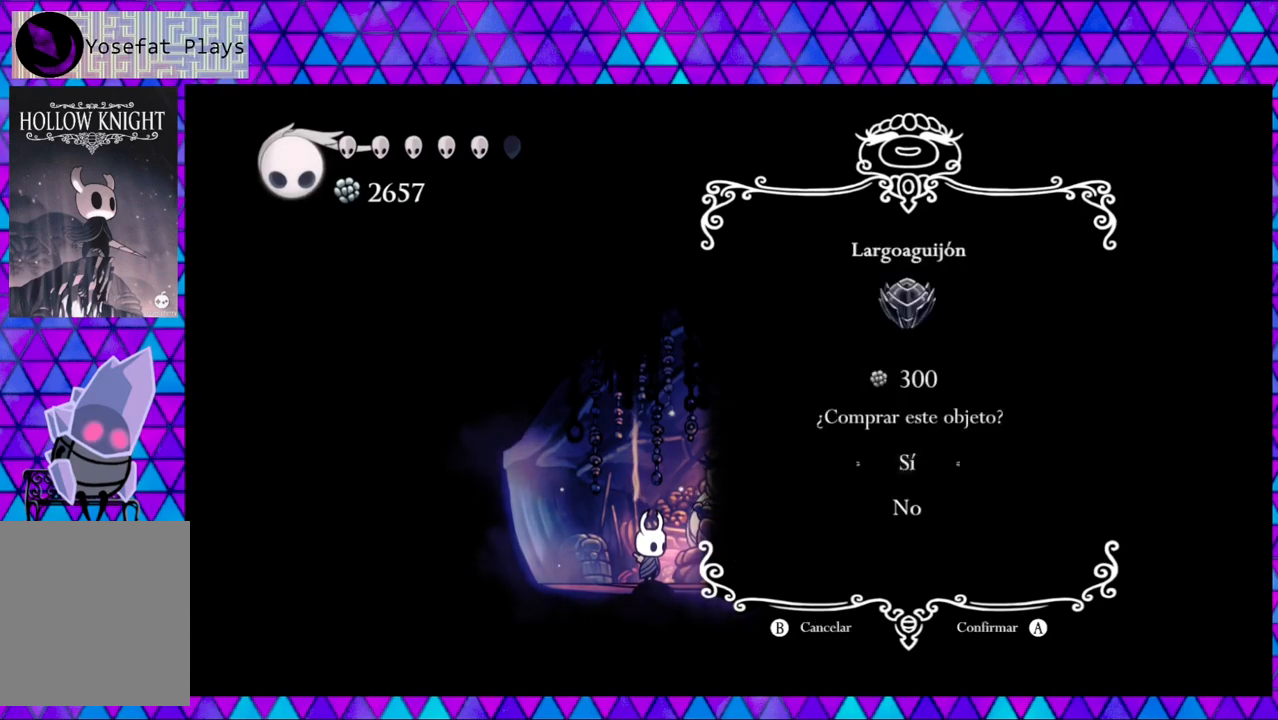
{"buttons": [], "left_stick": "center", "right_stick": "center", "events": []}
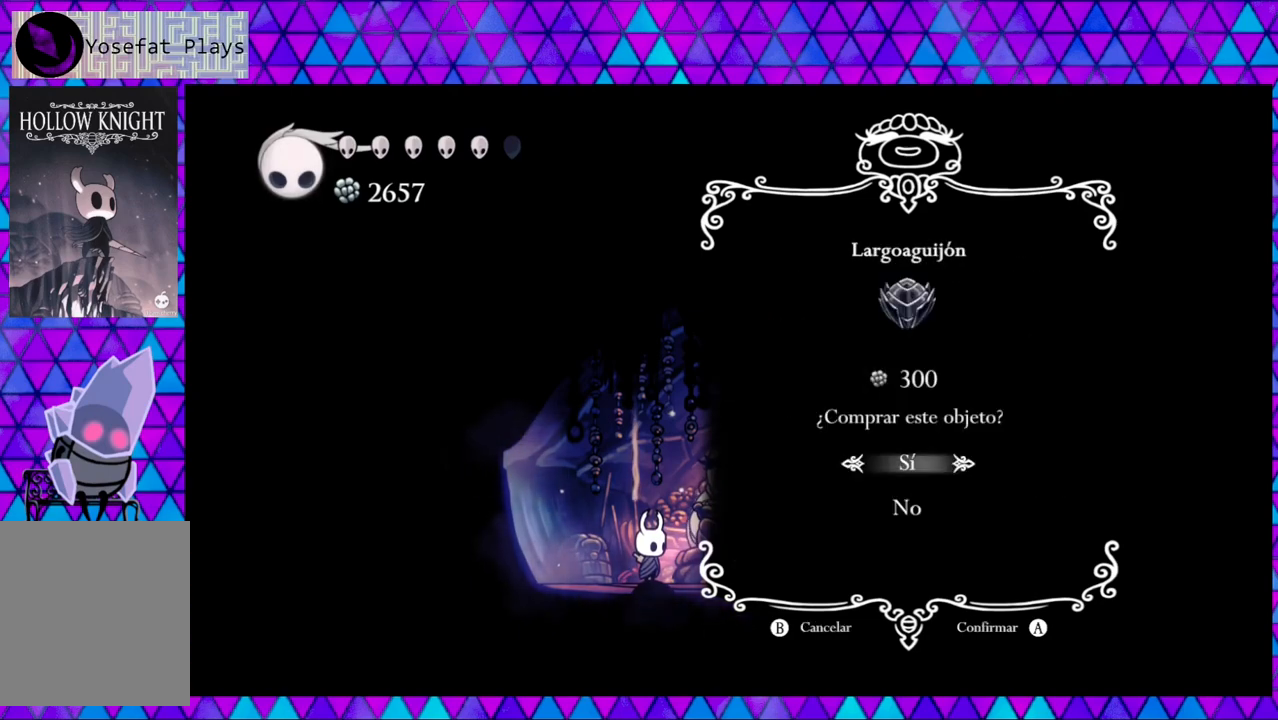
{"buttons": [], "left_stick": "center", "right_stick": "center", "events": []}
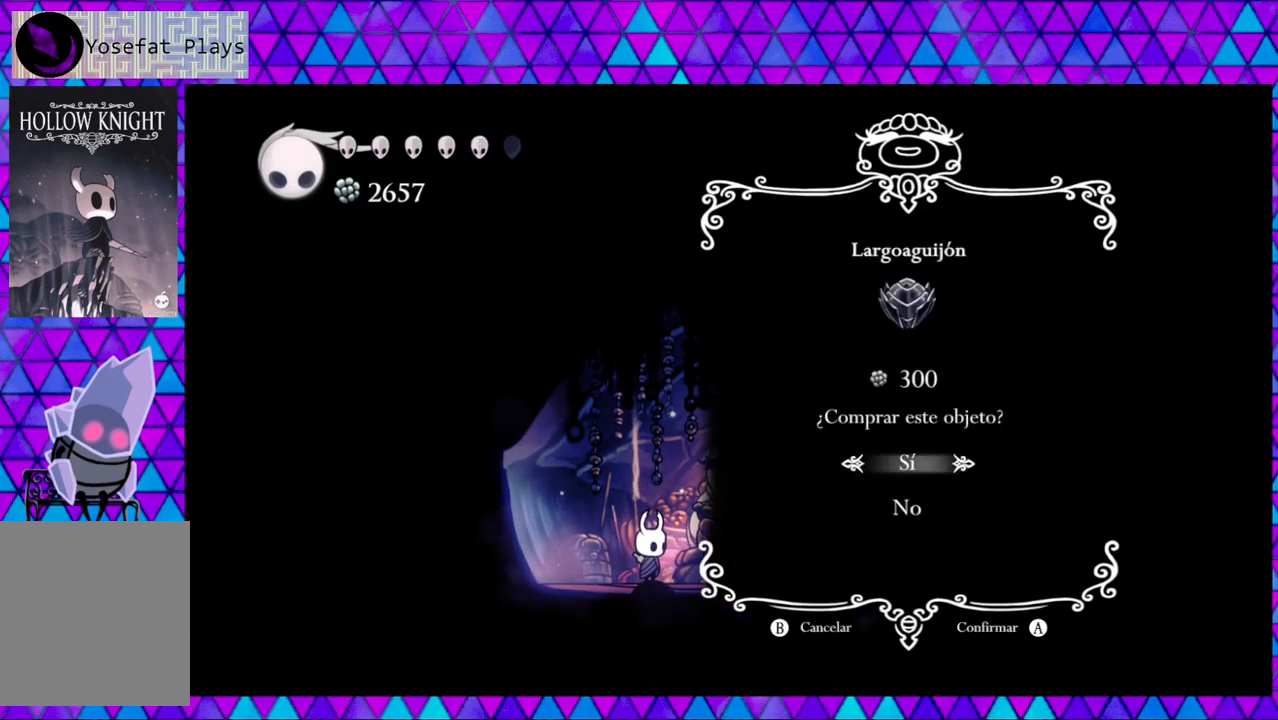
{"buttons": [], "left_stick": "center", "right_stick": "center", "events": [[83, "B", "down"], [200, "B", "up"]]}